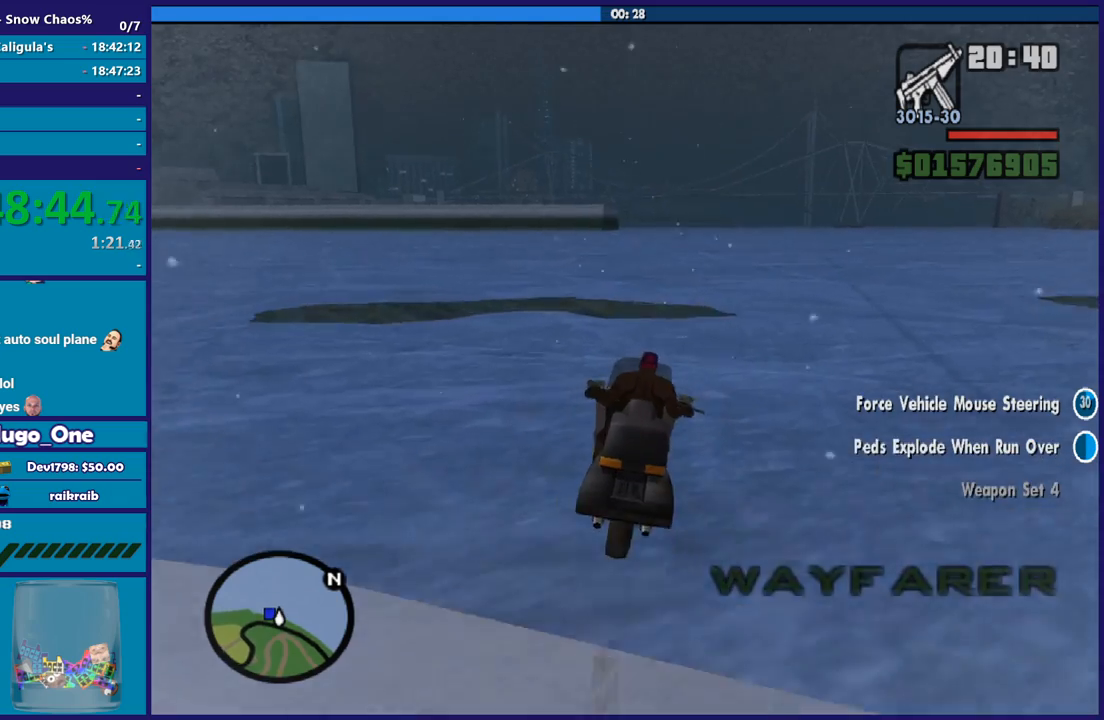
Gameplay with a controller (Xbox layout); each line is a JSON object with the inputs held at the frame after it. "button_events" lists button changes between this image and that frame as [ms after this image, input, new state], when the widget could be followed in between (sticks are given only as held states).
{"buttons": ["R2"], "left_stick": "up-right", "right_stick": "center", "button_events": []}
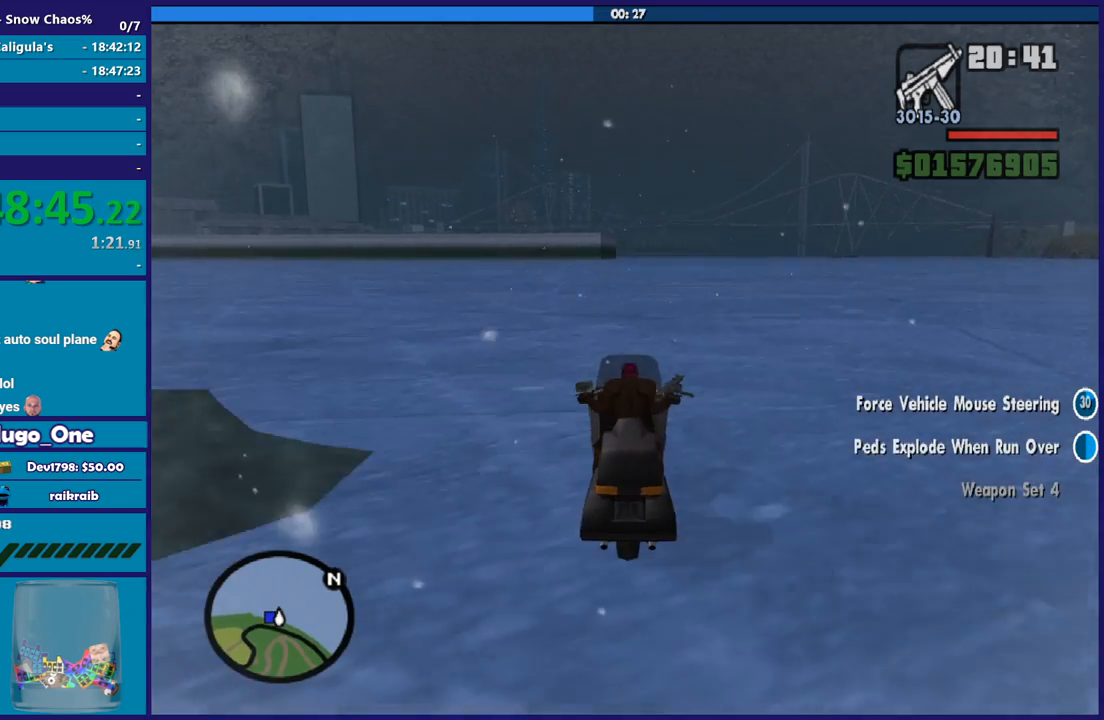
{"buttons": ["R2"], "left_stick": "up-right", "right_stick": "center", "button_events": []}
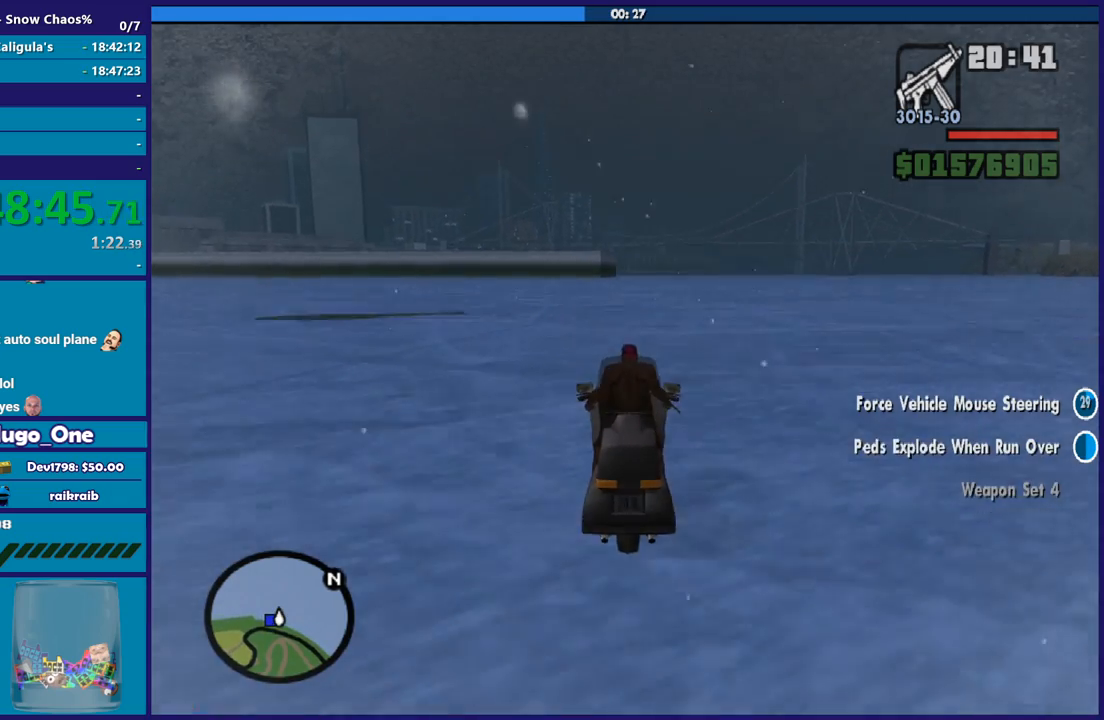
{"buttons": ["R2"], "left_stick": "up-right", "right_stick": "center", "button_events": []}
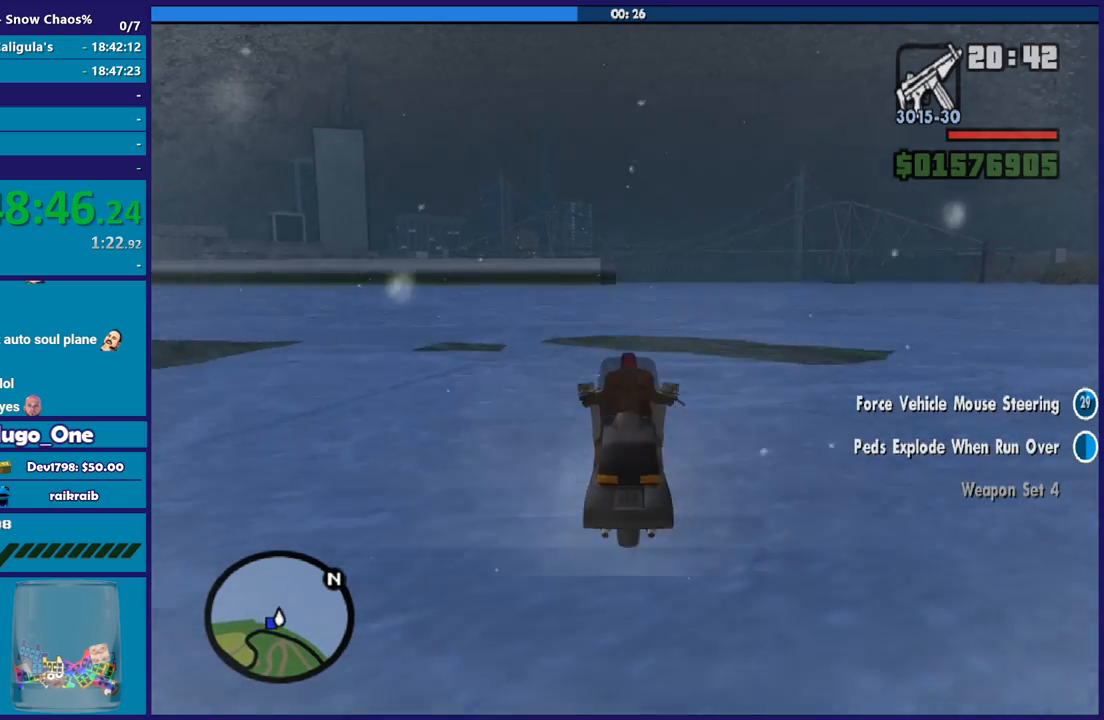
{"buttons": ["R2"], "left_stick": "up-right", "right_stick": "center", "button_events": []}
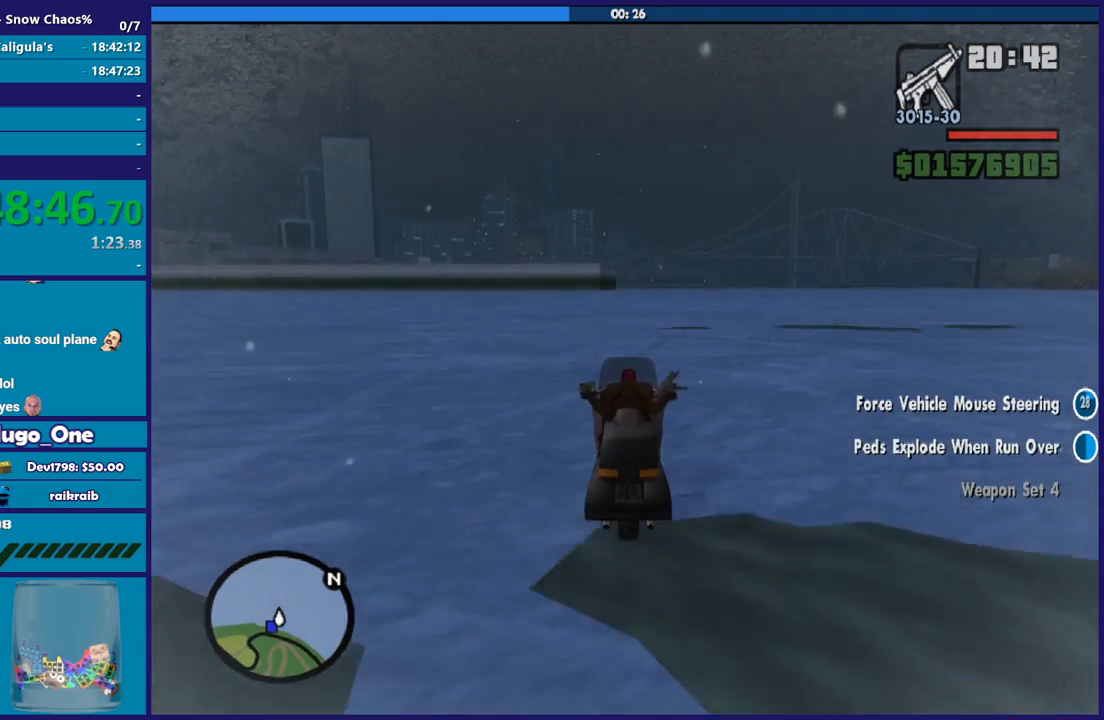
{"buttons": ["R2"], "left_stick": "up-right", "right_stick": "center", "button_events": []}
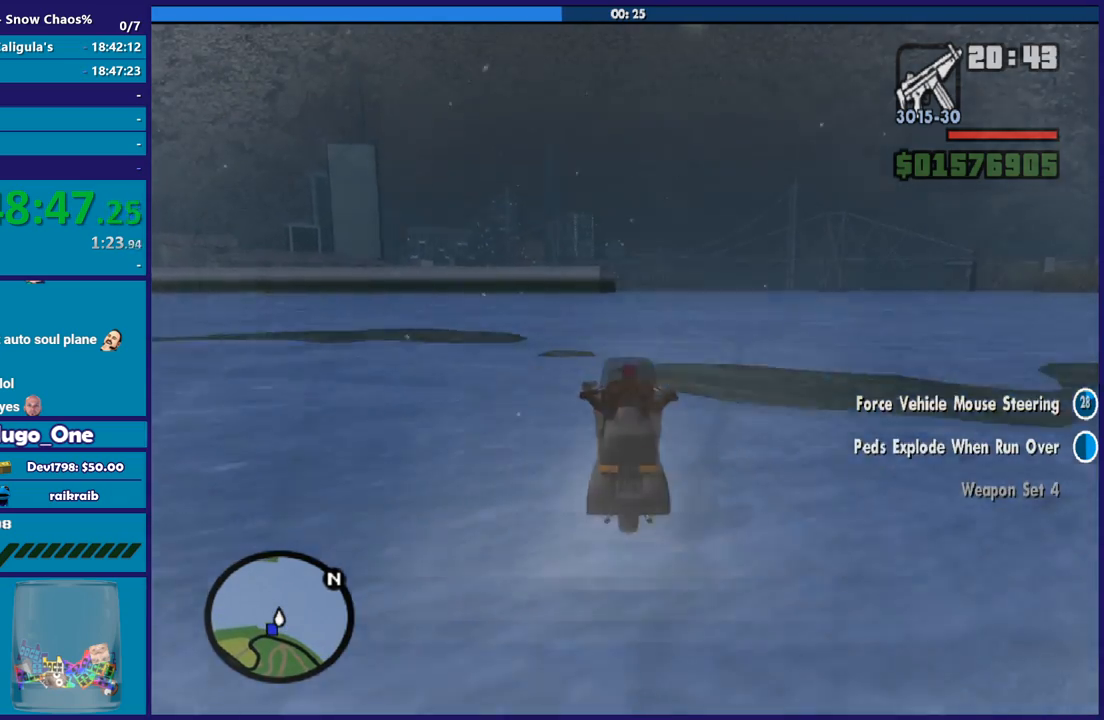
{"buttons": ["R2"], "left_stick": "up-right", "right_stick": "center", "button_events": []}
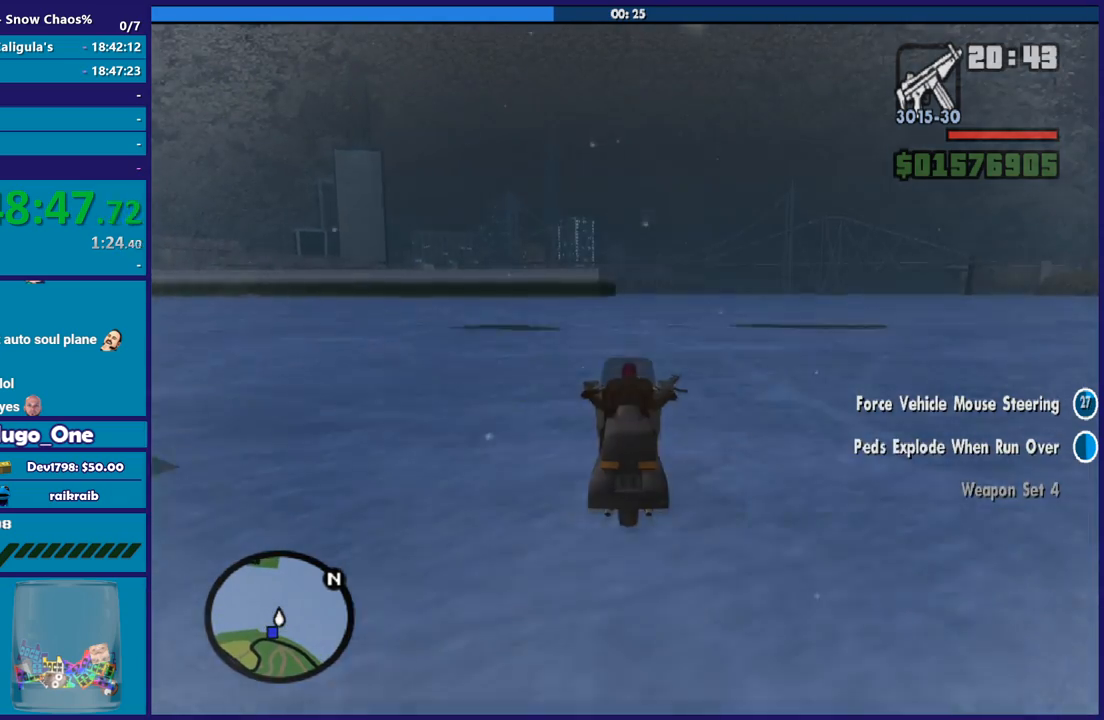
{"buttons": ["R2"], "left_stick": "up-right", "right_stick": "center", "button_events": []}
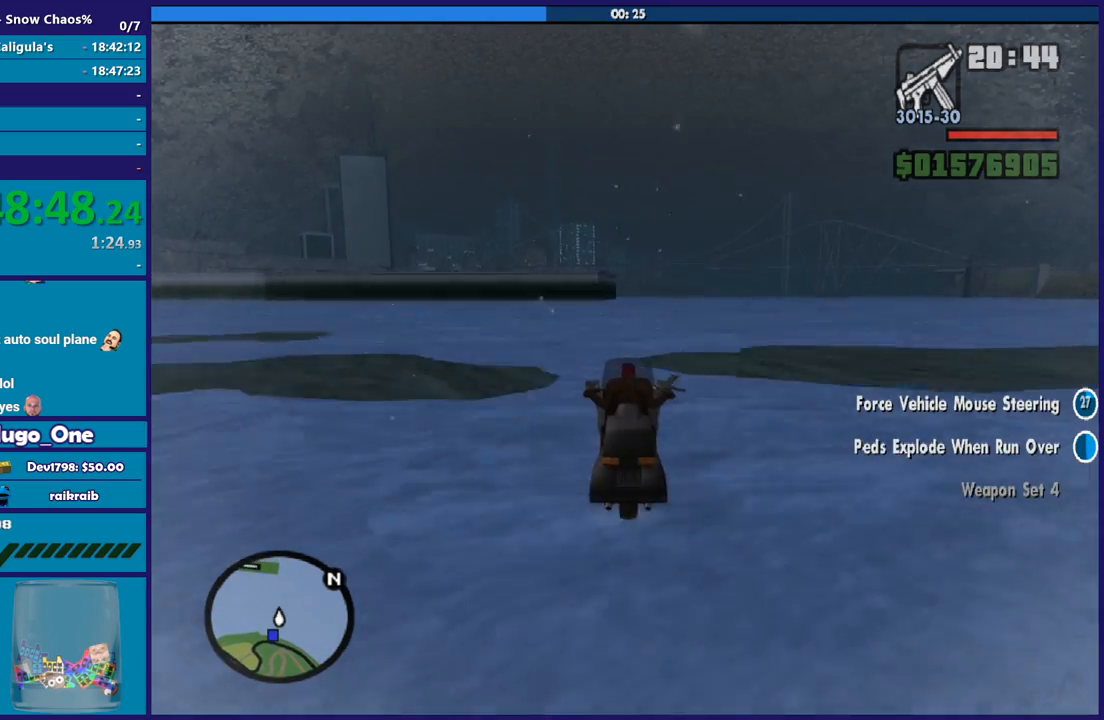
{"buttons": ["R2"], "left_stick": "up-right", "right_stick": "center", "button_events": []}
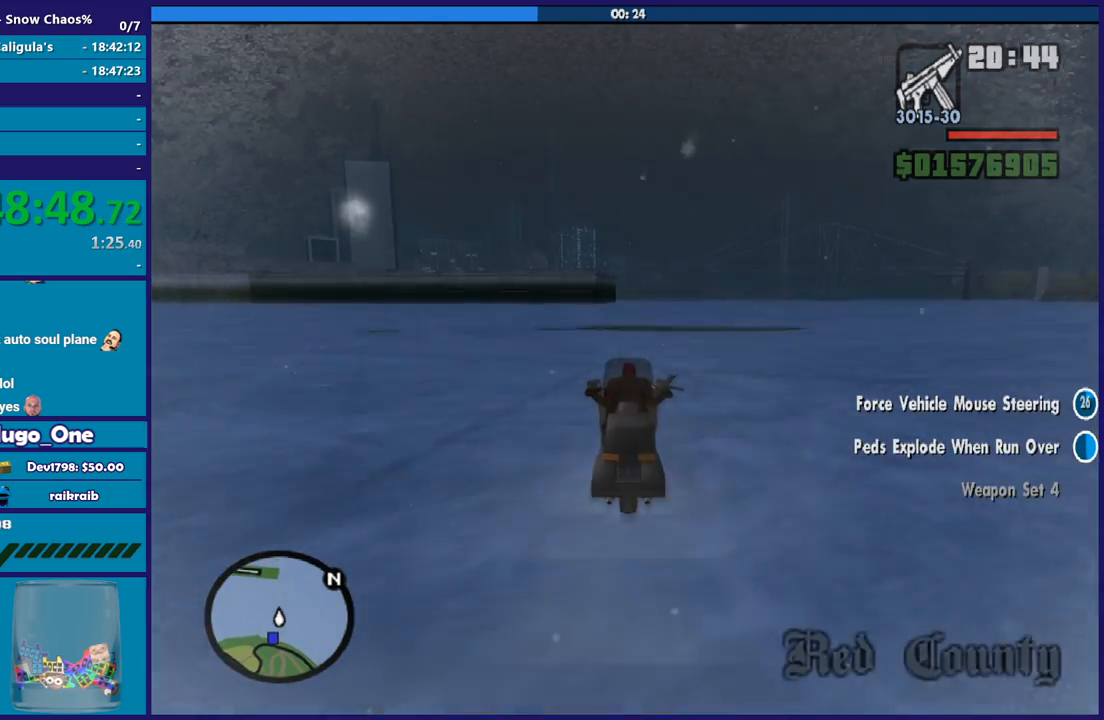
{"buttons": ["R2"], "left_stick": "up-right", "right_stick": "center", "button_events": []}
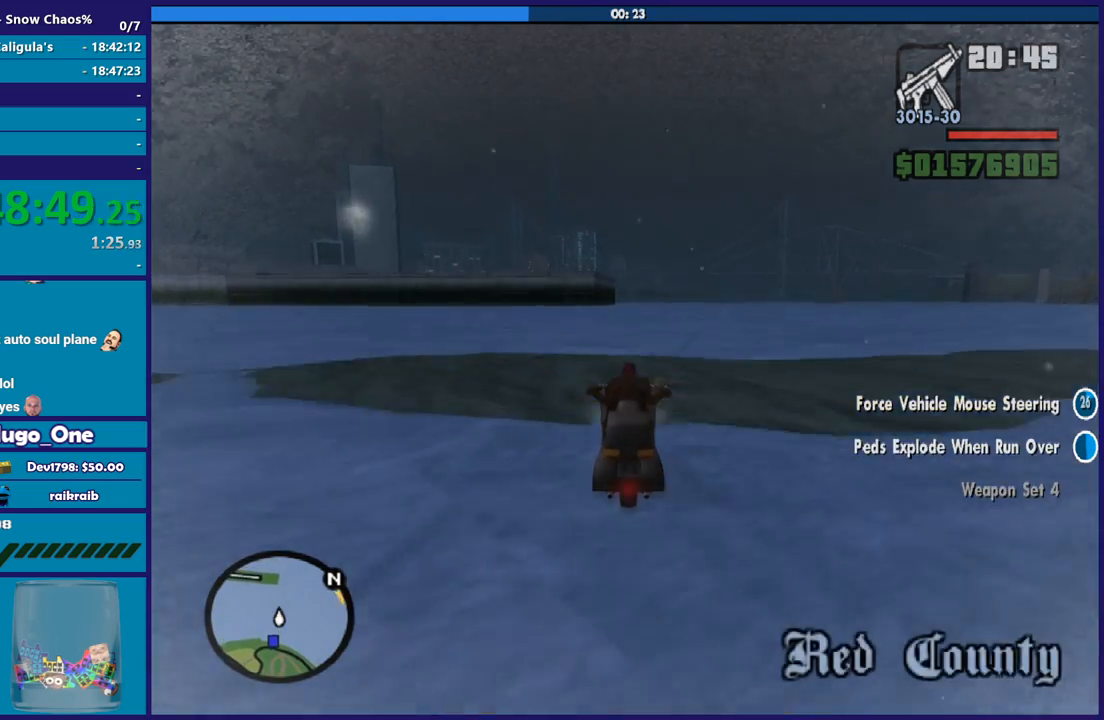
{"buttons": ["R2"], "left_stick": "up-right", "right_stick": "center", "button_events": []}
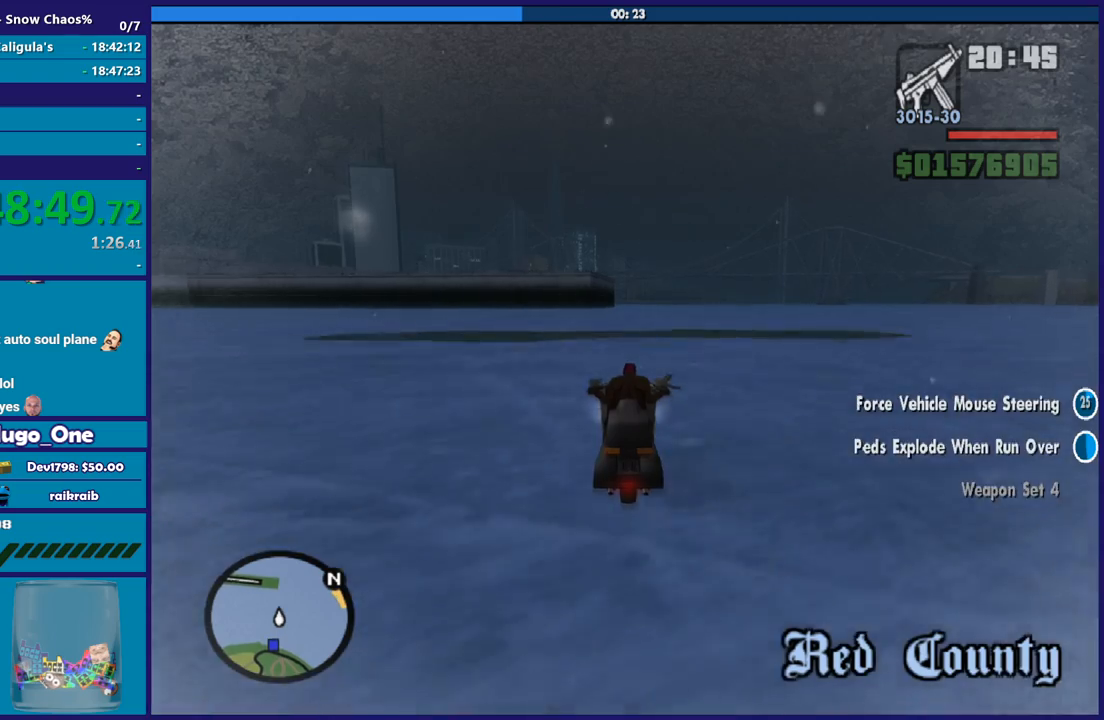
{"buttons": ["R2"], "left_stick": "up-right", "right_stick": "center", "button_events": []}
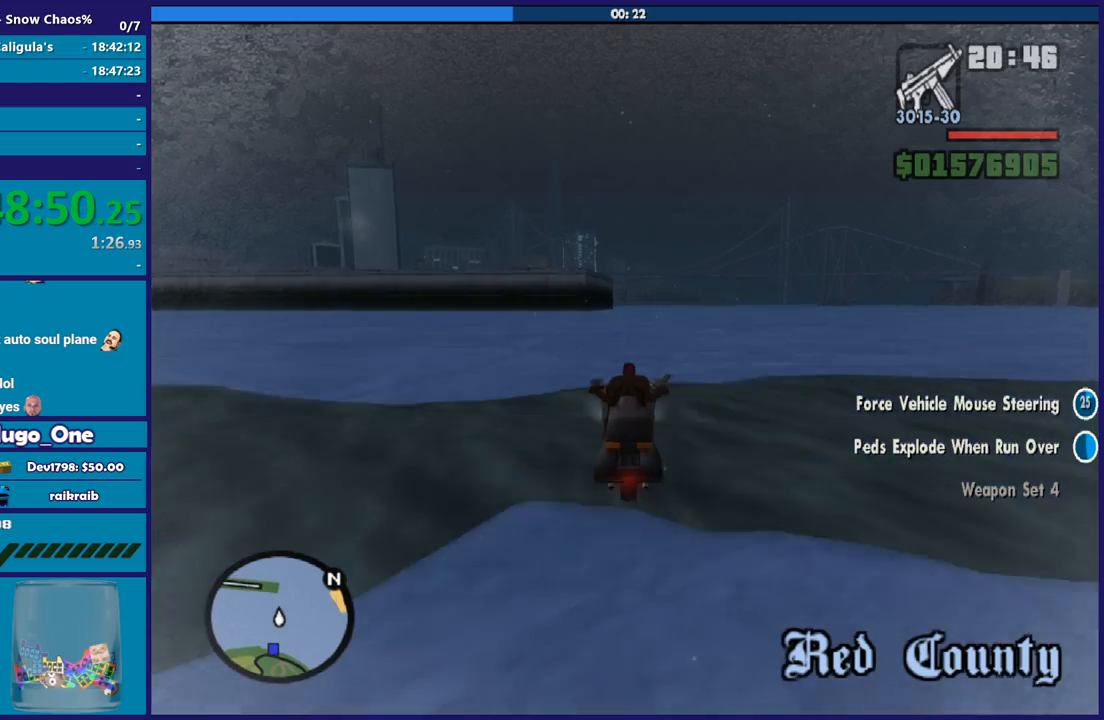
{"buttons": ["R2"], "left_stick": "up-right", "right_stick": "center", "button_events": []}
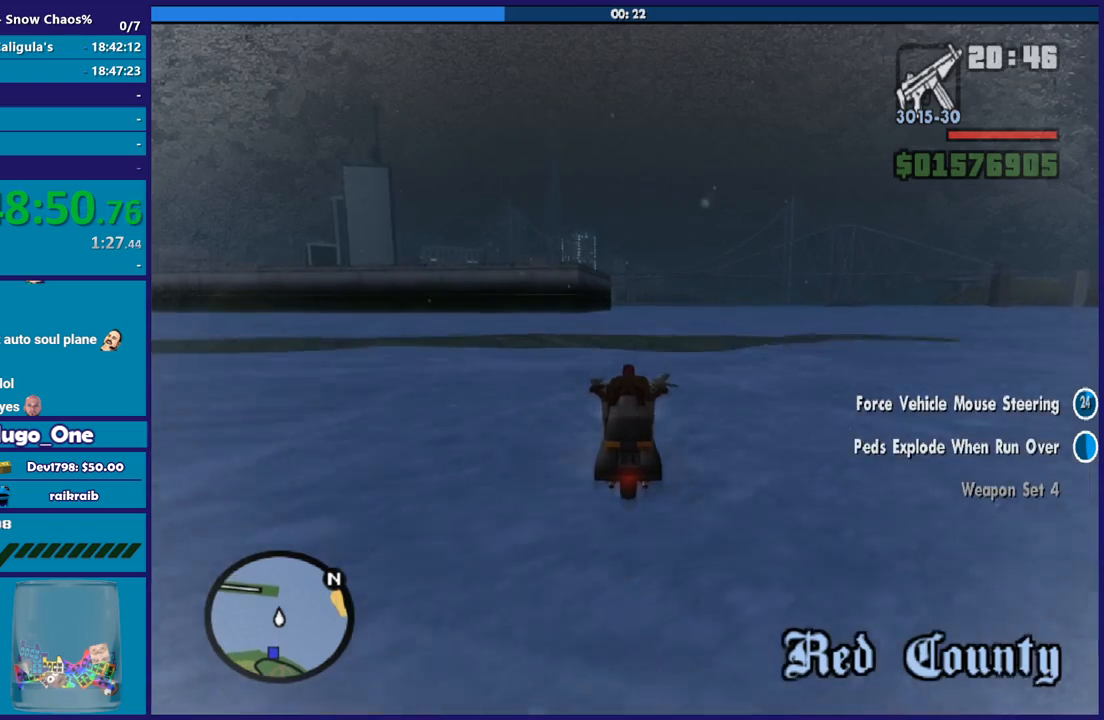
{"buttons": ["R2"], "left_stick": "up", "right_stick": "center", "button_events": []}
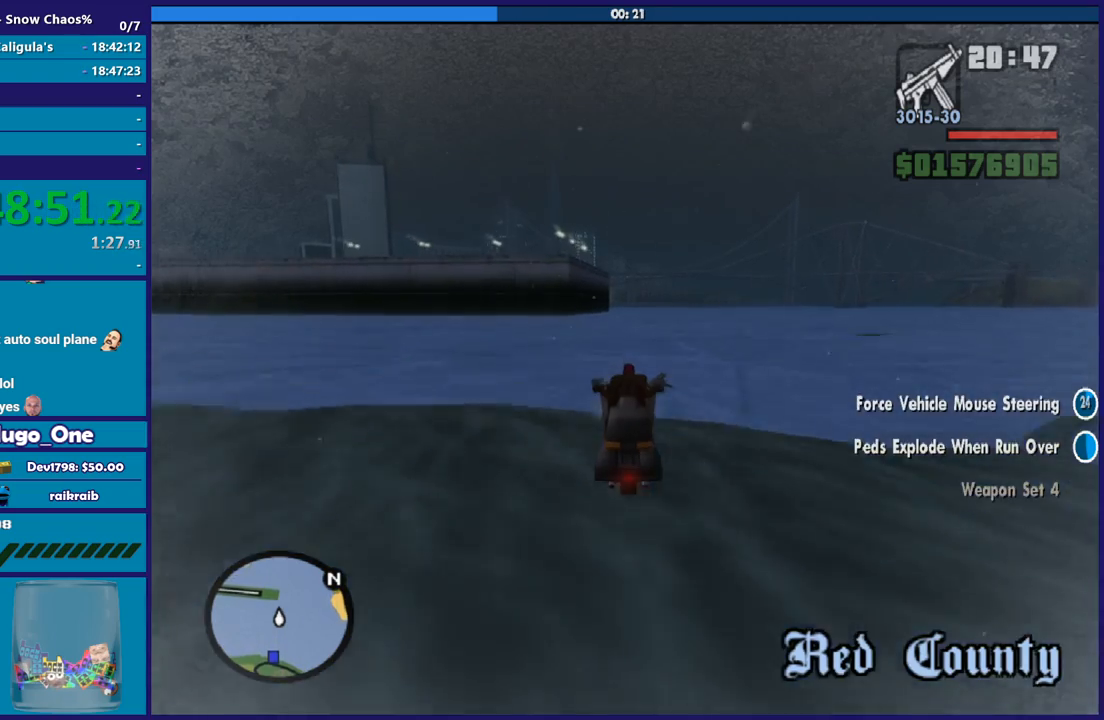
{"buttons": ["R2"], "left_stick": "up", "right_stick": "center", "button_events": []}
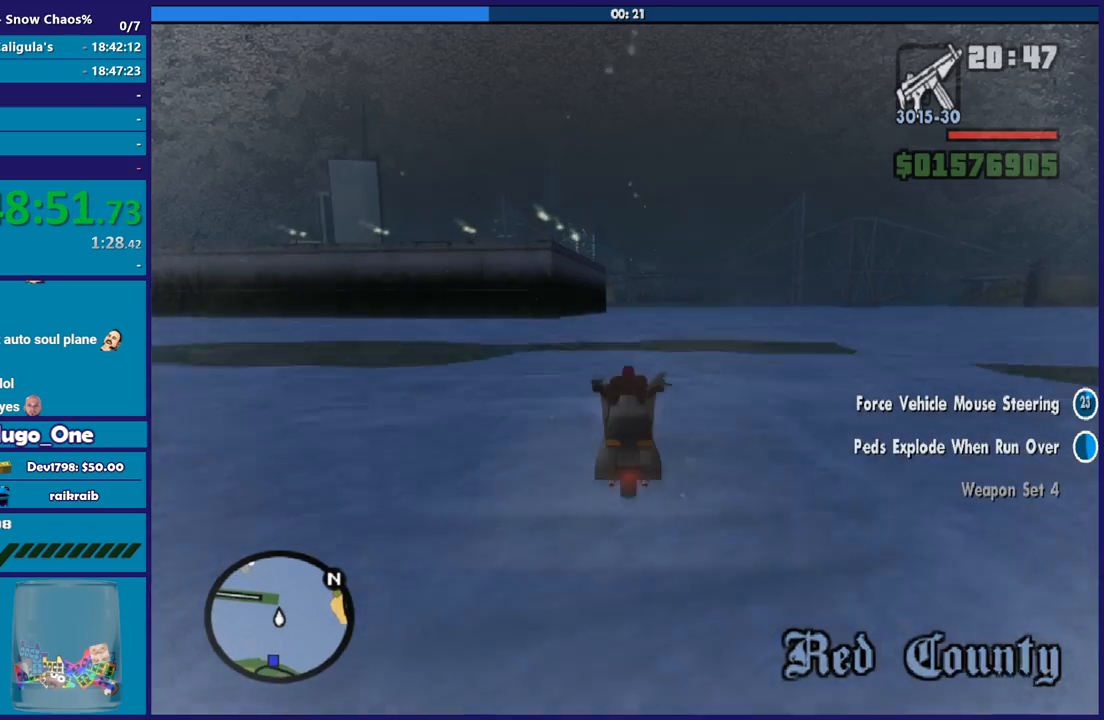
{"buttons": ["R2"], "left_stick": "up", "right_stick": "down-right", "button_events": []}
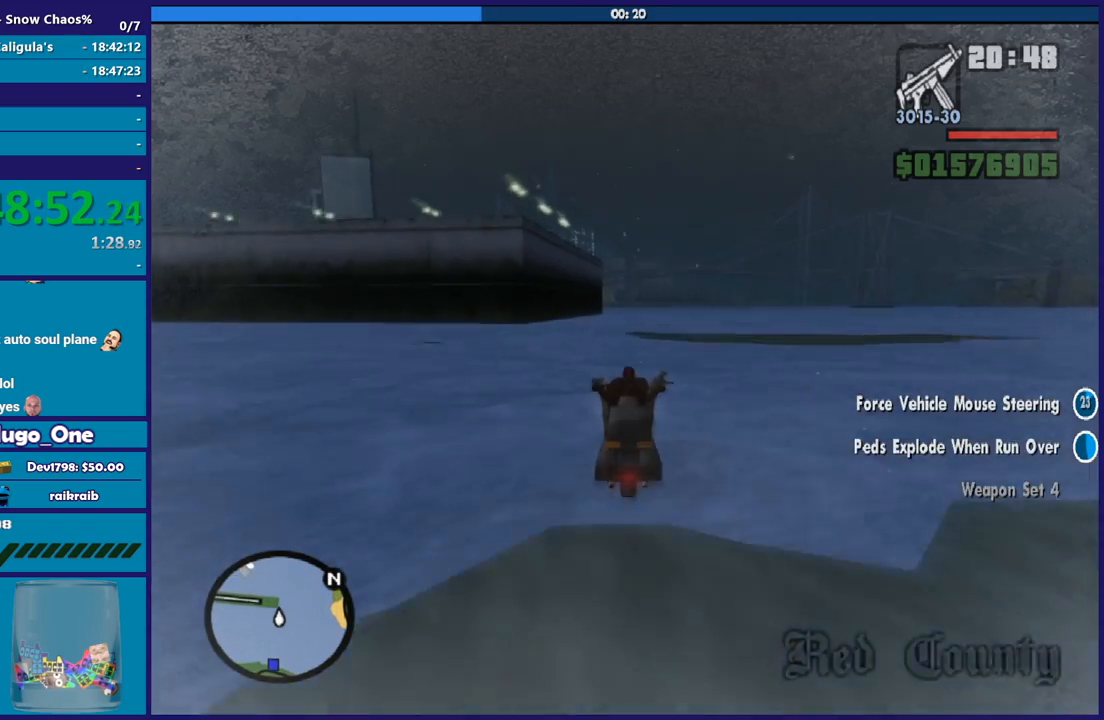
{"buttons": ["R2"], "left_stick": "up", "right_stick": "down-right", "button_events": []}
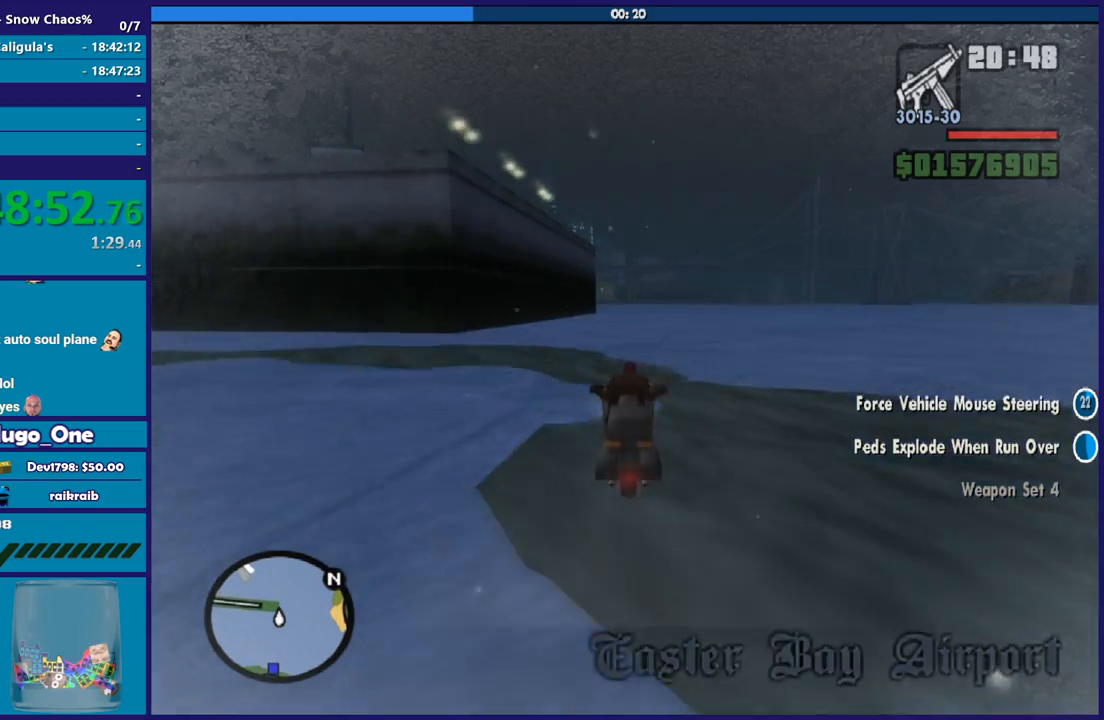
{"buttons": ["R2"], "left_stick": "up", "right_stick": "down-right", "button_events": []}
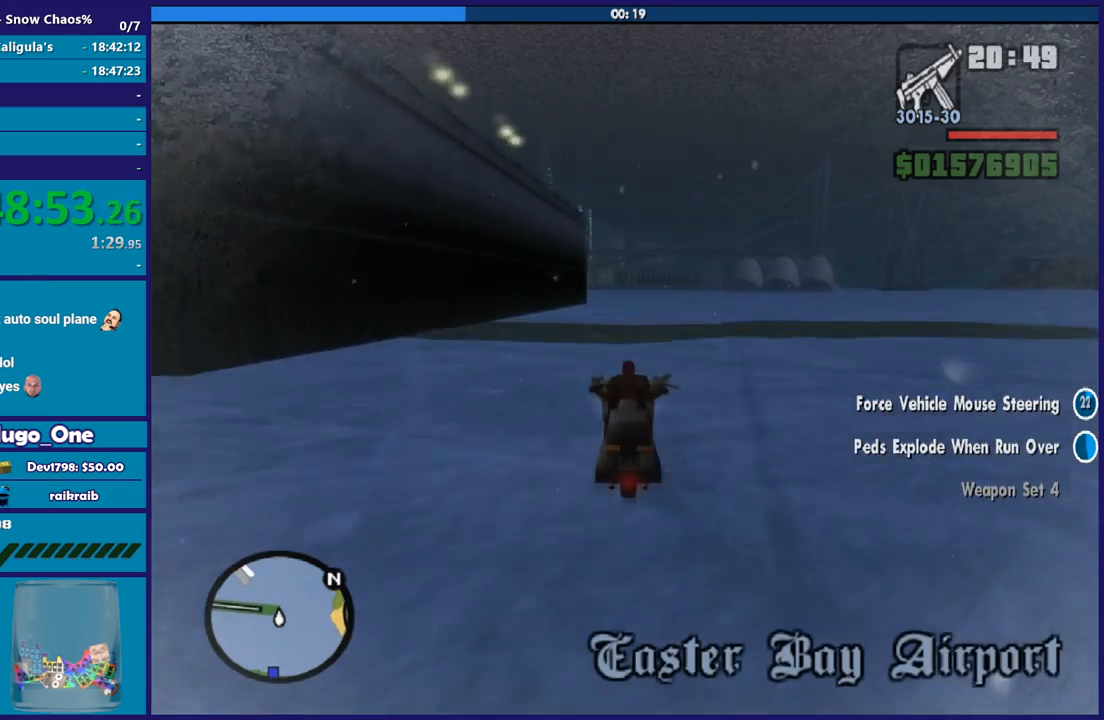
{"buttons": ["R2"], "left_stick": "up-left", "right_stick": "down-right", "button_events": []}